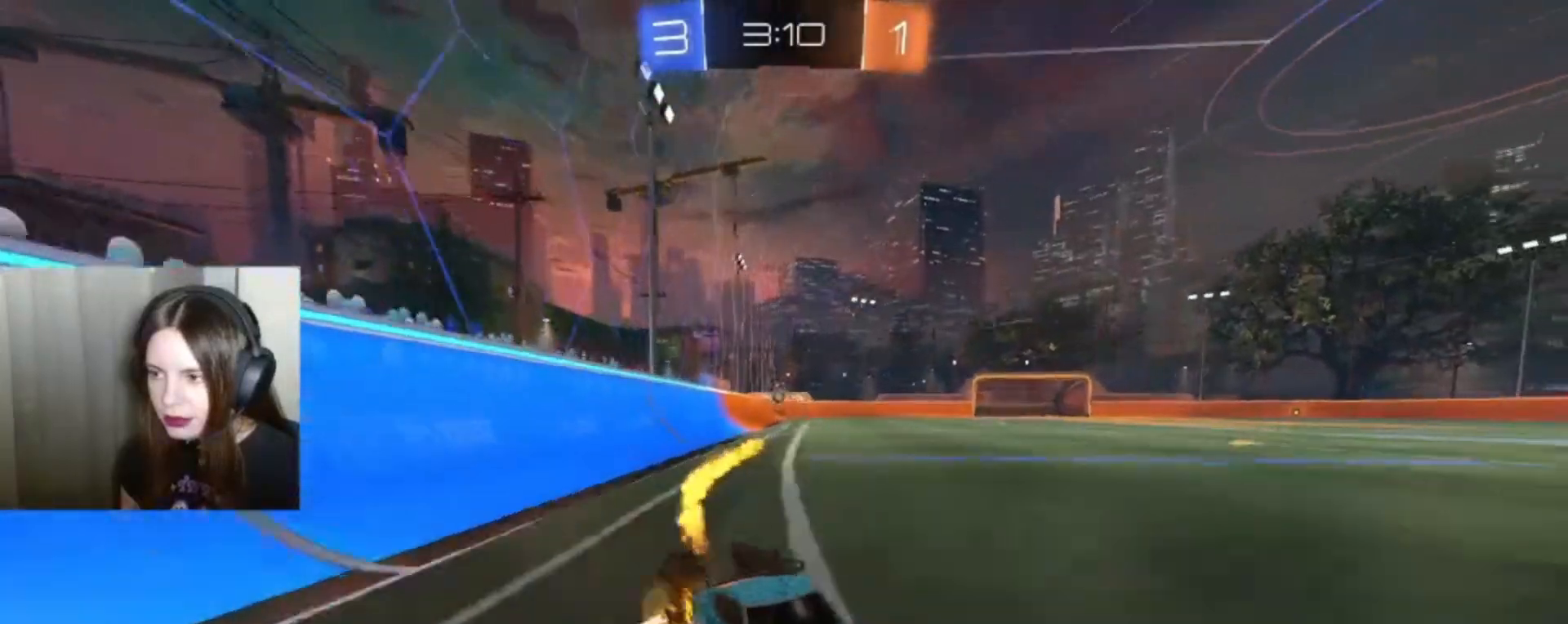
Gameplay with a controller (Xbox layout); each line is a JSON object with the inputs held at the frame after it. "events" lists button and stick changes between this image and that frame as [ms after this image, input, new state], when the widget could be followed in between.
{"buttons": ["R2"], "left_stick": "left", "right_stick": "center", "events": [[300, "left_stick", "left"]]}
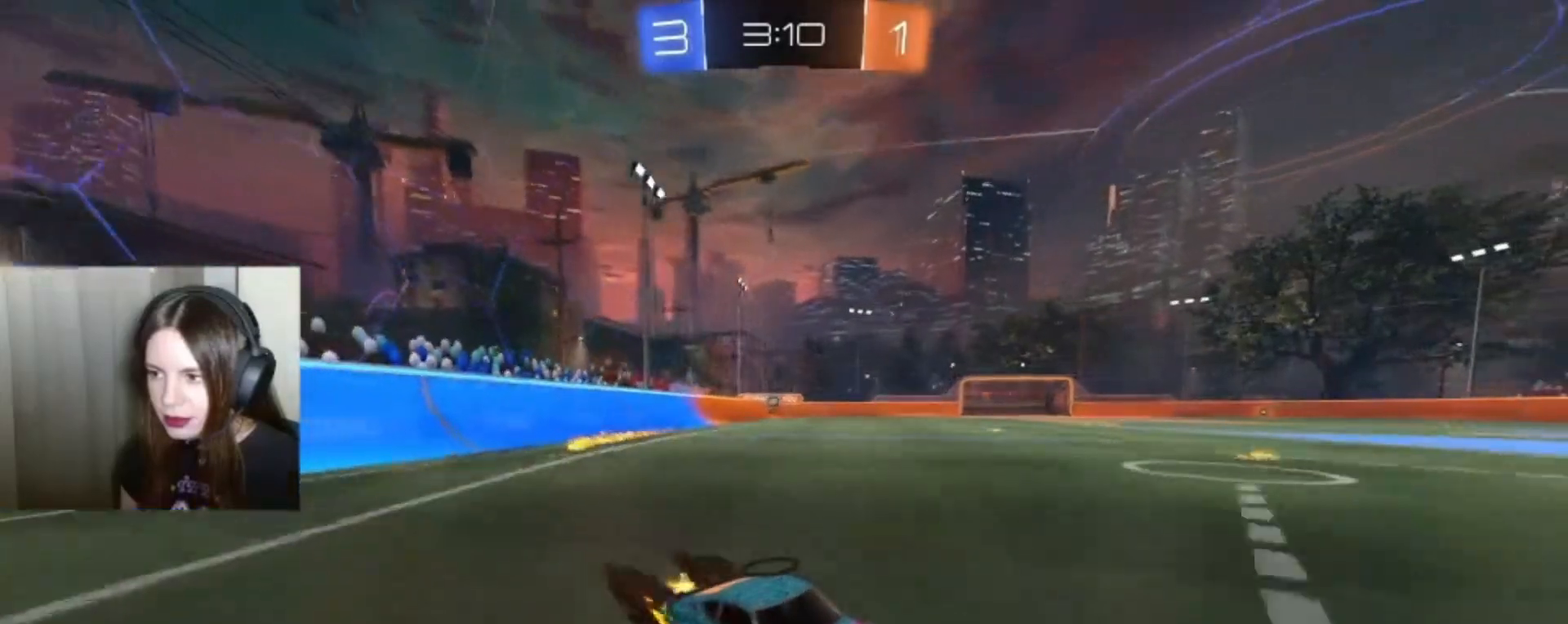
{"buttons": ["R2"], "left_stick": "center", "right_stick": "center", "events": [[200, "left_stick", "center"]]}
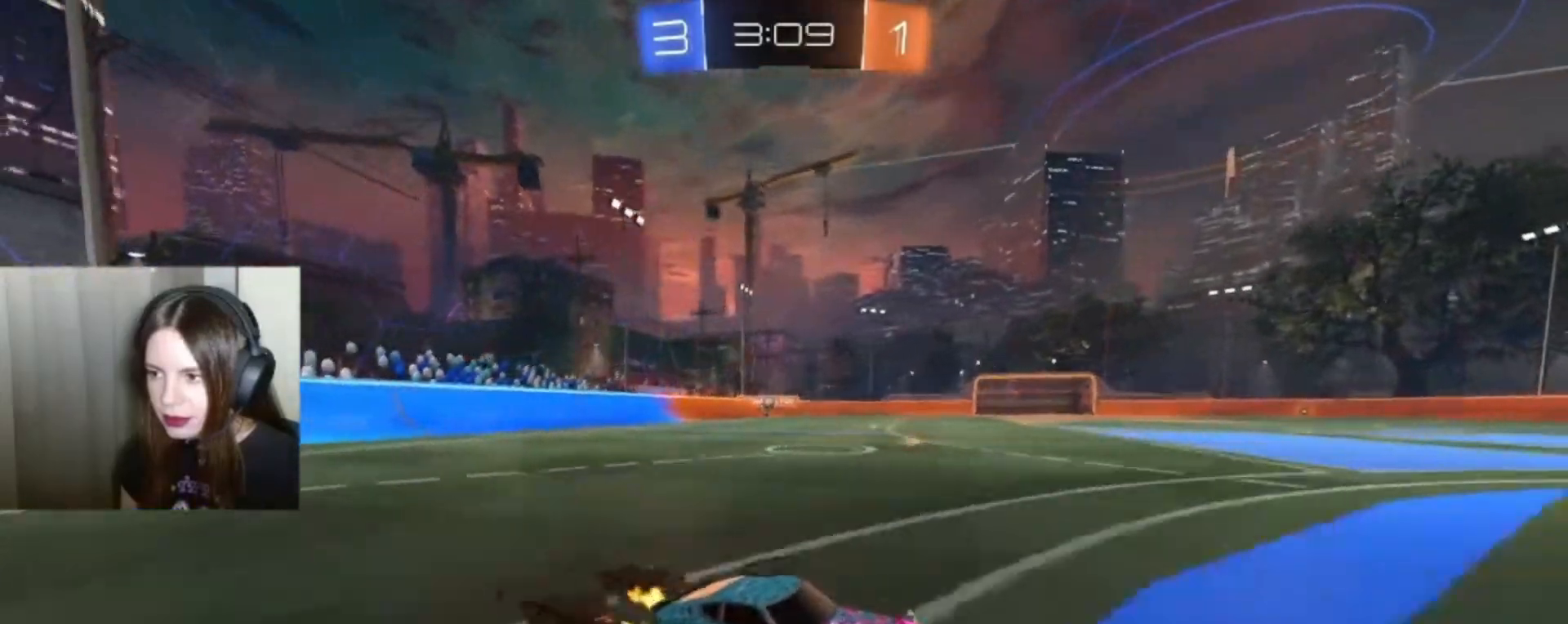
{"buttons": ["R2"], "left_stick": "right", "right_stick": "center", "events": [[367, "left_stick", "right"]]}
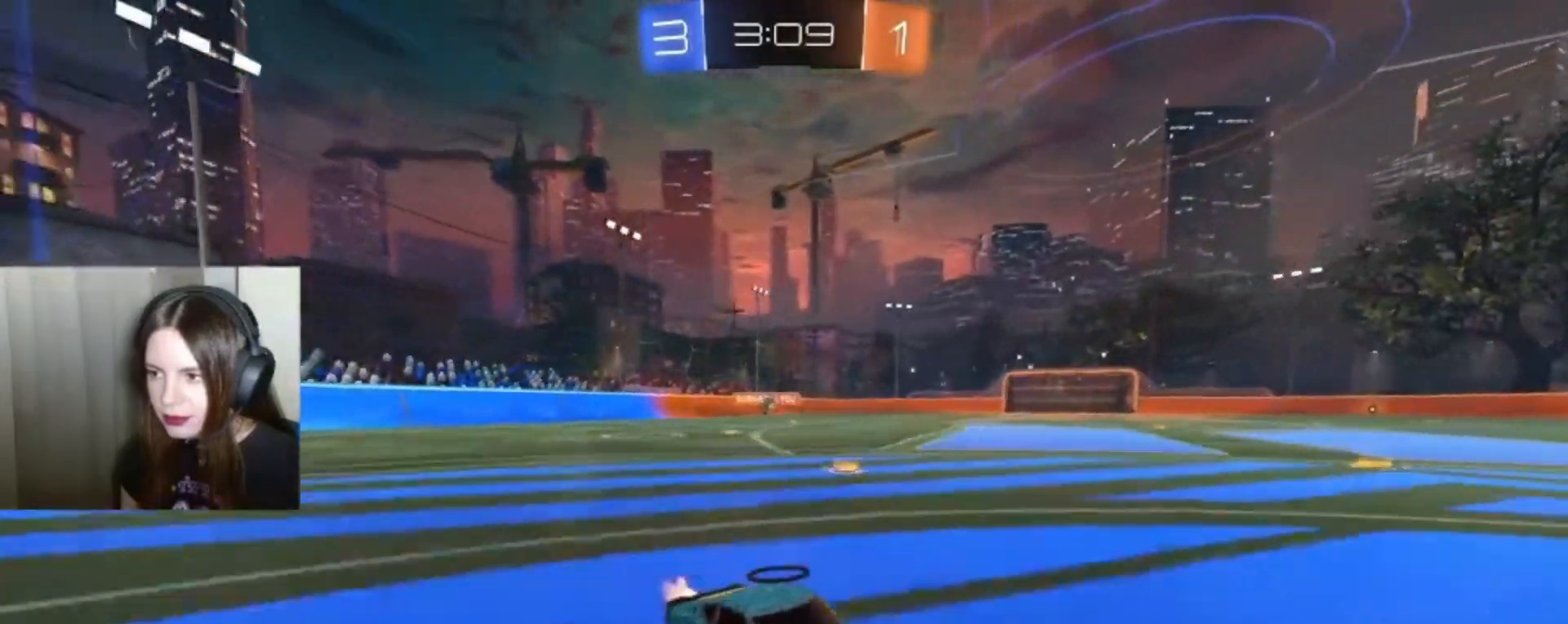
{"buttons": ["R2"], "left_stick": "right", "right_stick": "center", "events": [[133, "X", "down"], [300, "X", "up"]]}
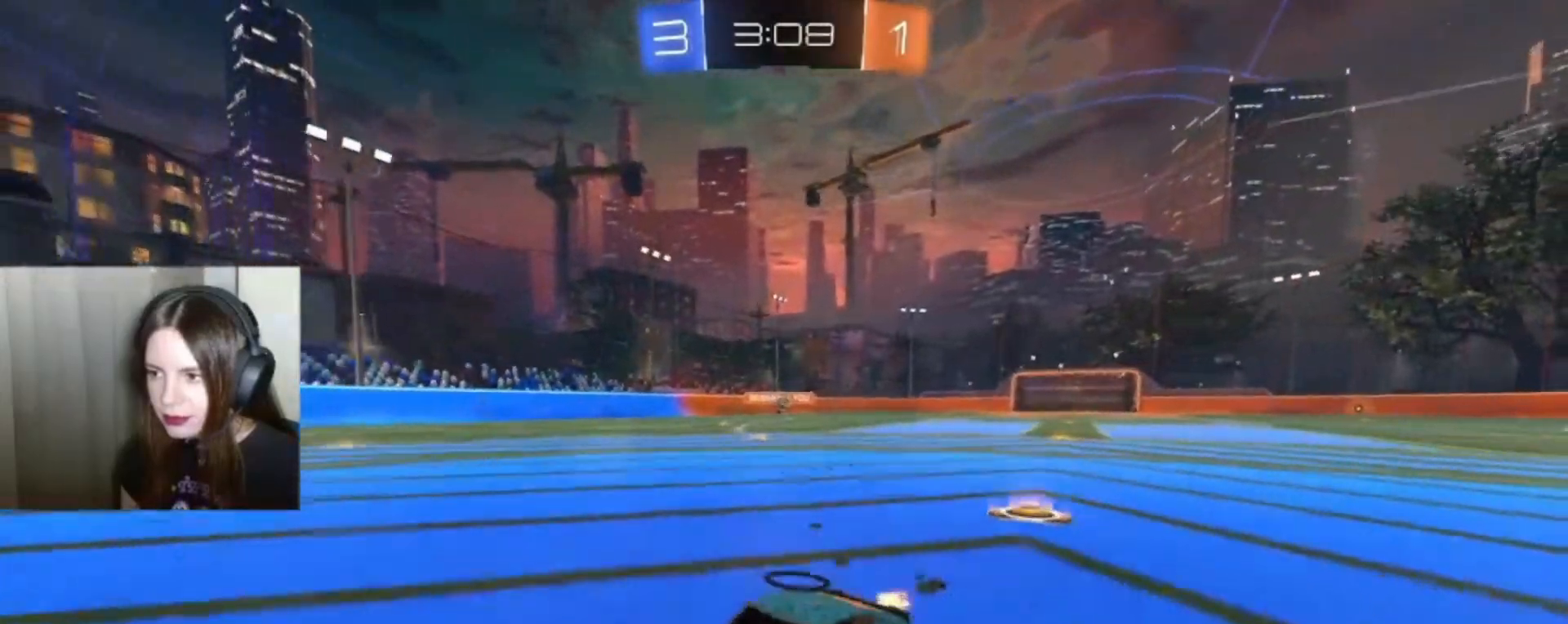
{"buttons": ["X"], "left_stick": "right", "right_stick": "center", "events": [[33, "R2", "up"], [200, "X", "down"]]}
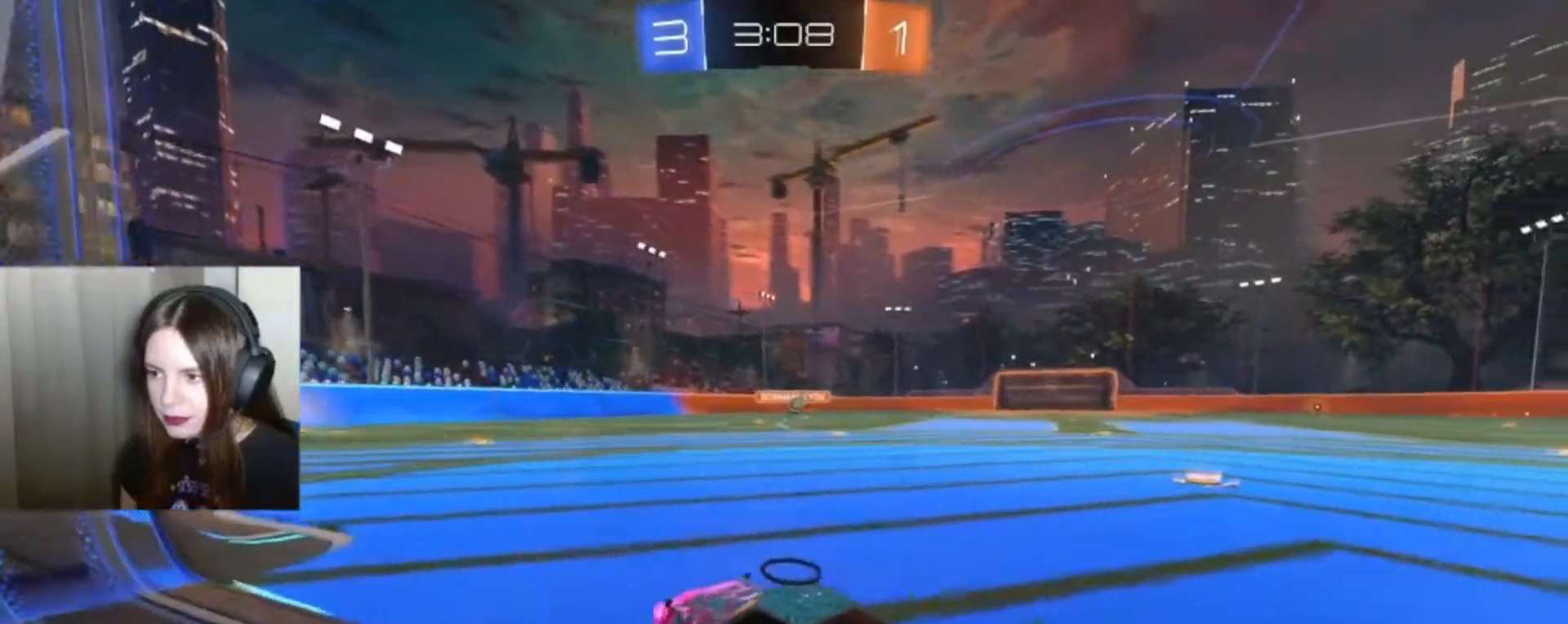
{"buttons": ["X", "R2"], "left_stick": "right", "right_stick": "center", "events": [[333, "X", "up"], [400, "X", "down"], [500, "R2", "down"]]}
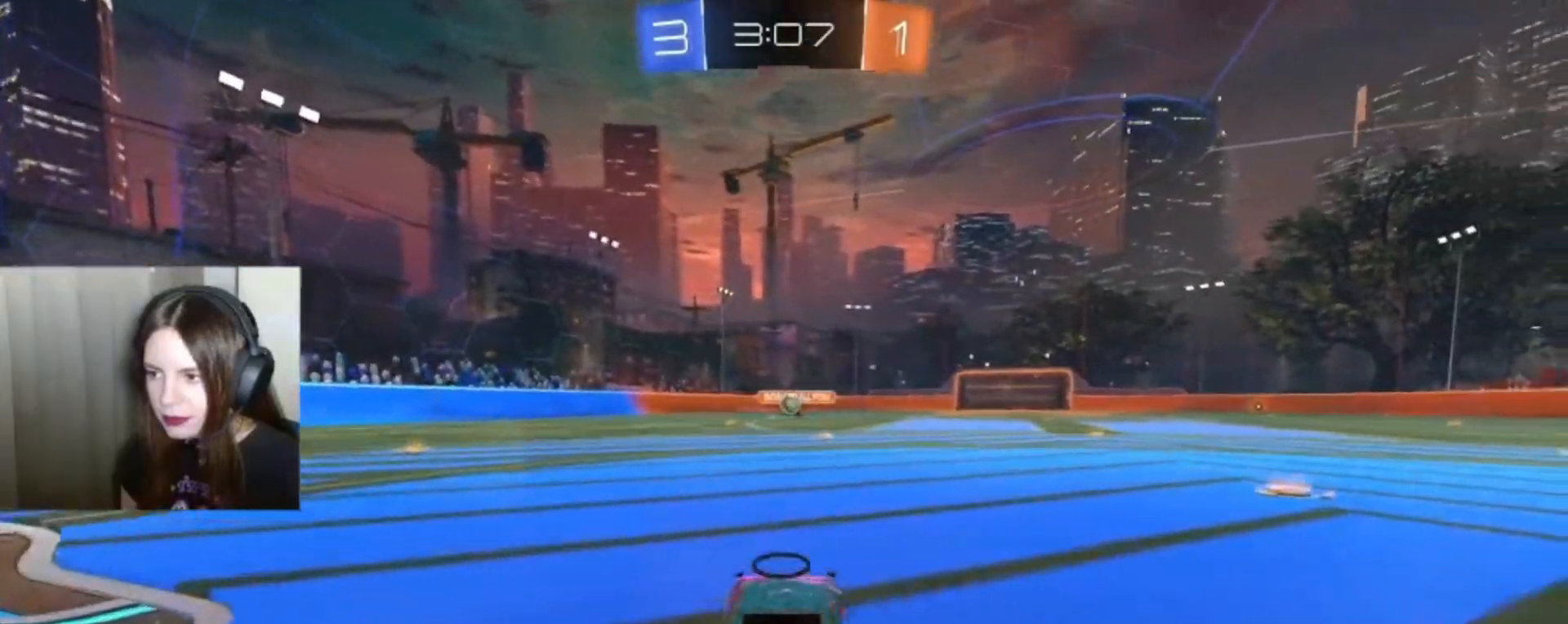
{"buttons": ["B", "R2"], "left_stick": "center", "right_stick": "center", "events": [[33, "X", "up"], [33, "left_stick", "center"], [267, "B", "down"], [400, "left_stick", "right"], [500, "left_stick", "center"]]}
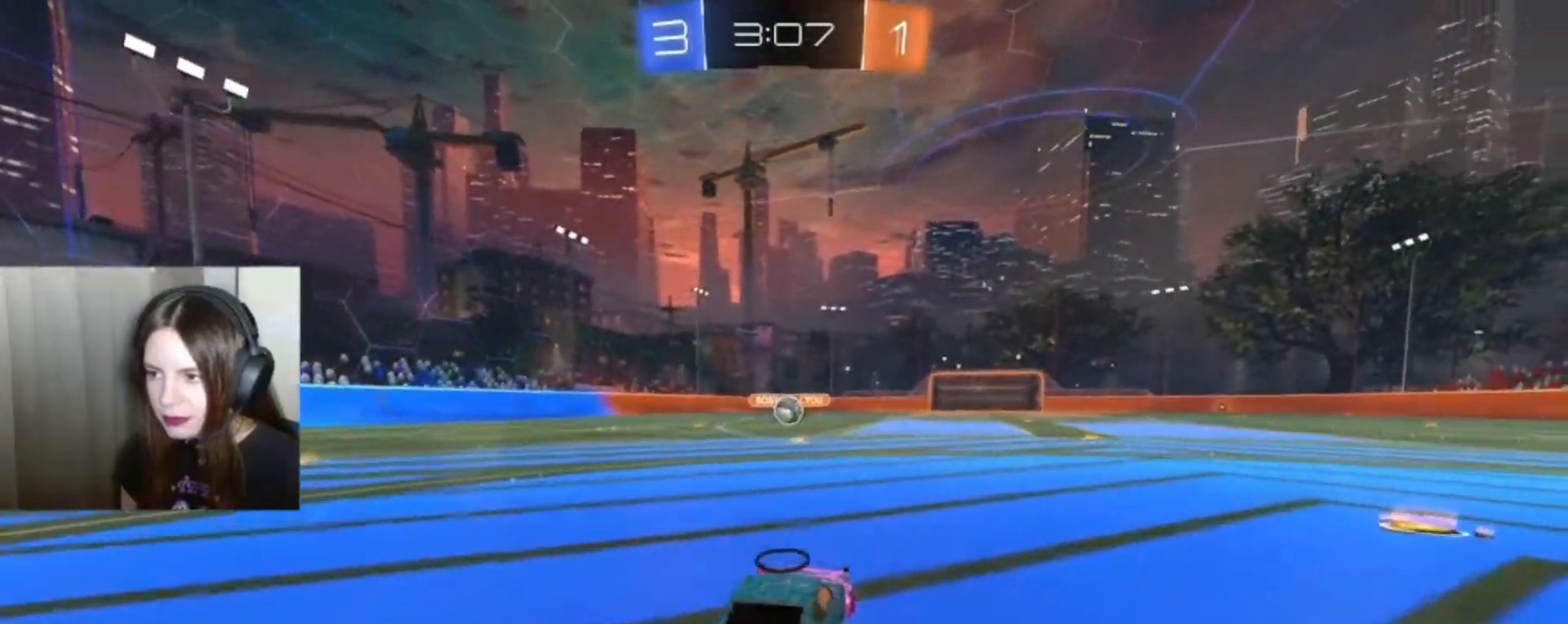
{"buttons": ["B", "R2"], "left_stick": "center", "right_stick": "center", "events": []}
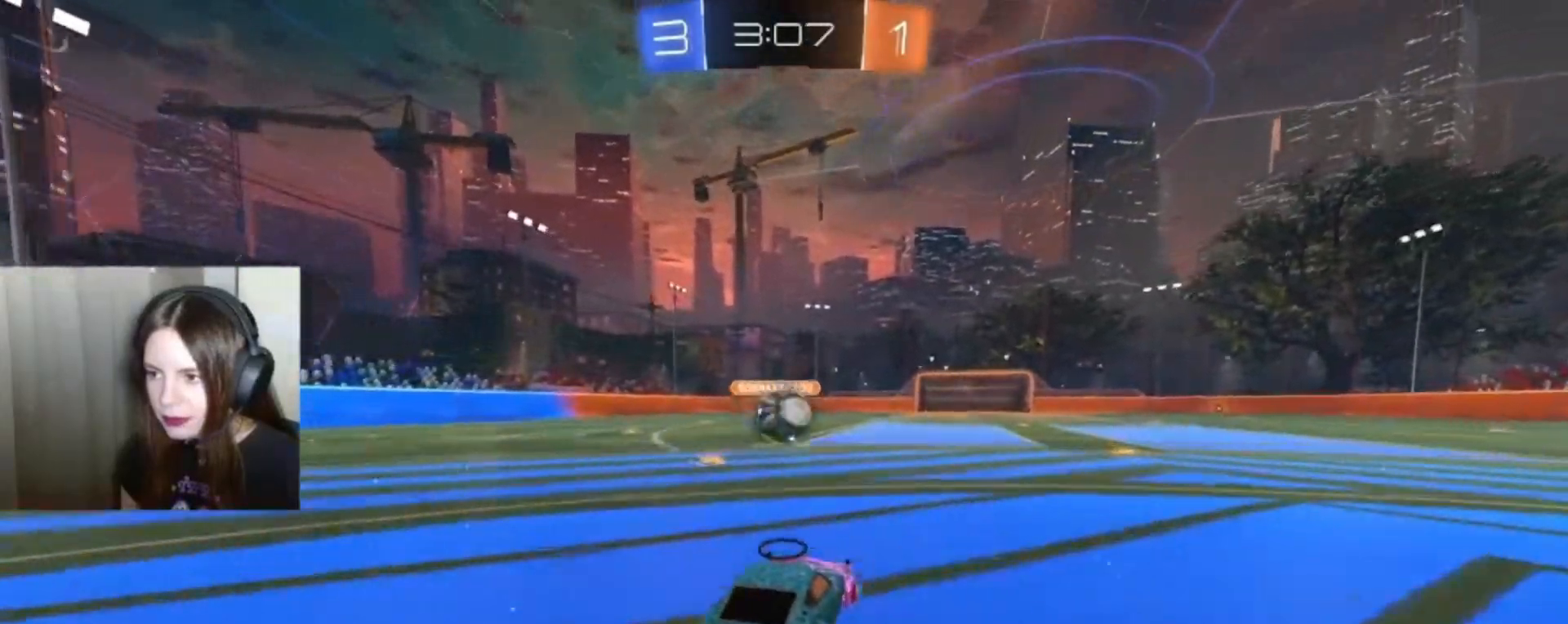
{"buttons": ["L1", "R2"], "left_stick": "up-left", "right_stick": "center", "events": [[67, "B", "up"], [167, "left_stick", "up"], [200, "A", "down"], [200, "B", "down"], [233, "L1", "down"], [233, "left_stick", "up-left"], [300, "B", "up"], [333, "A", "up"], [400, "A", "down"], [433, "B", "down"], [500, "A", "up"], [500, "B", "up"]]}
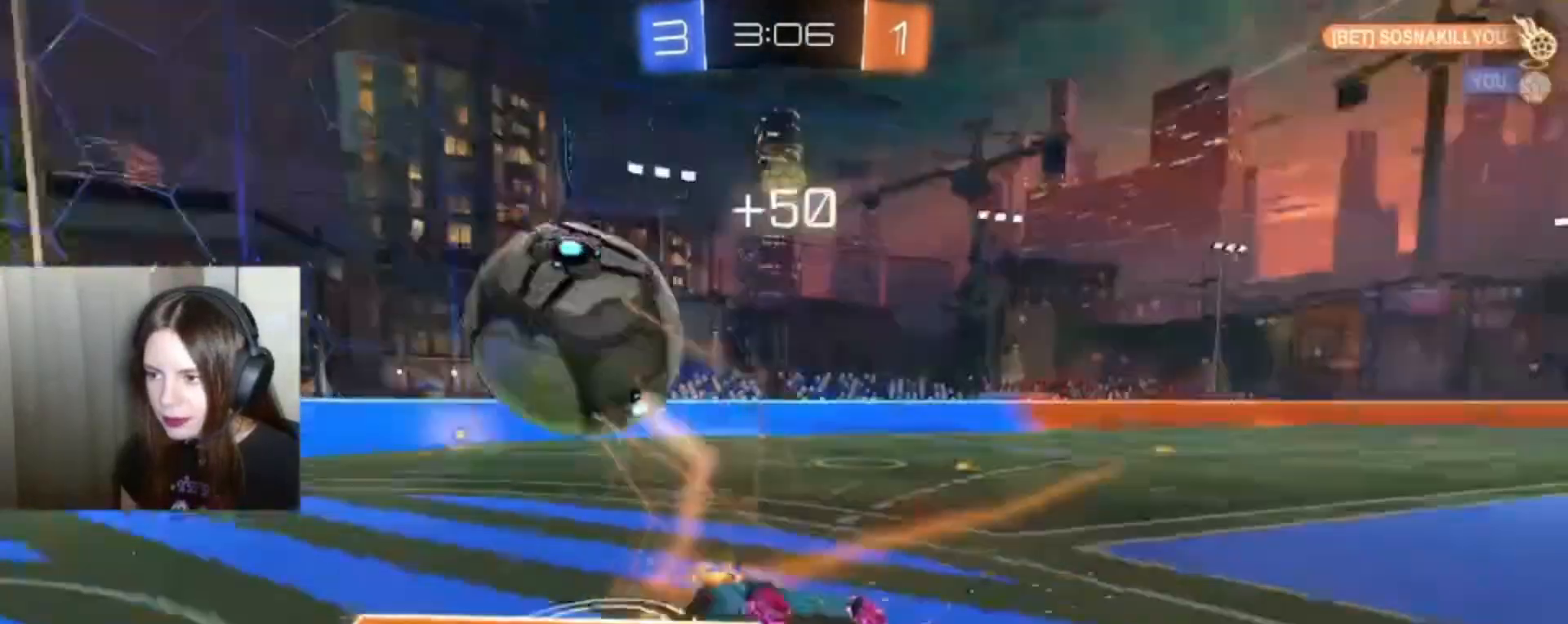
{"buttons": ["R2"], "left_stick": "up", "right_stick": "center", "events": [[100, "L1", "up"], [433, "left_stick", "up"]]}
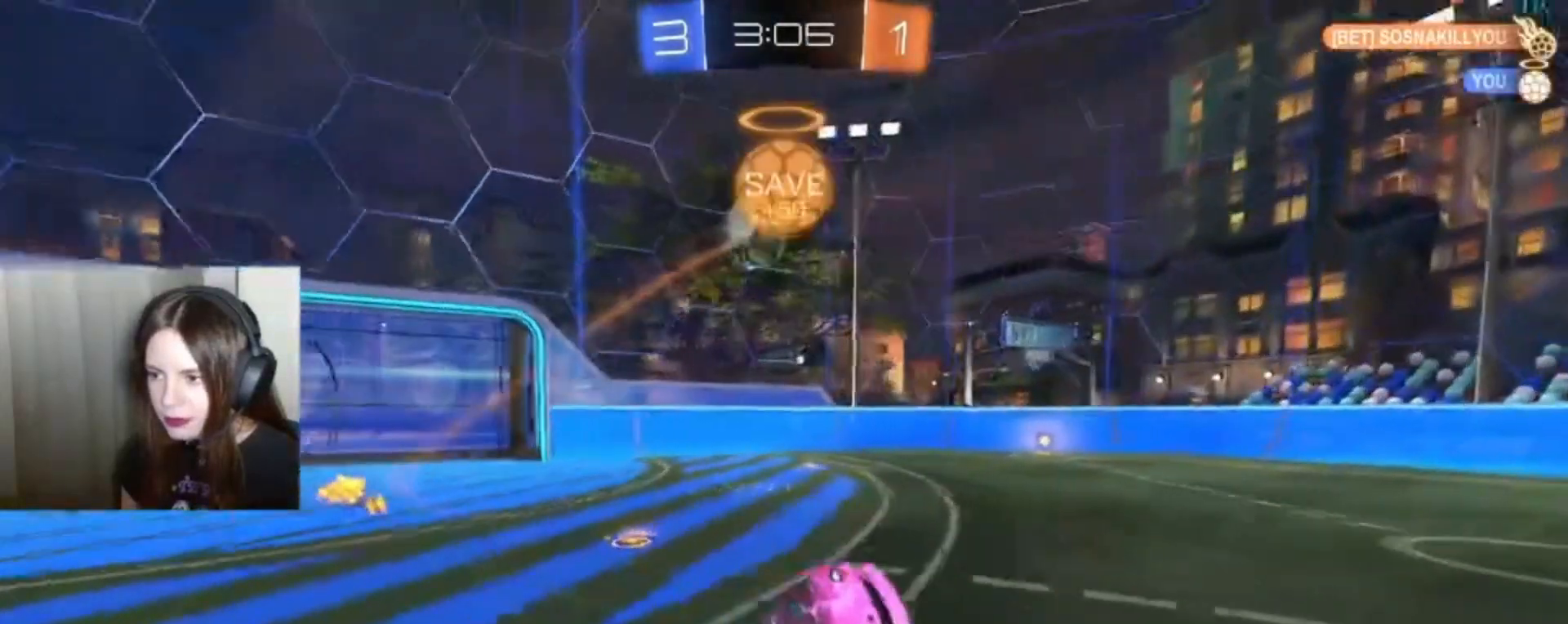
{"buttons": ["R2"], "left_stick": "left", "right_stick": "center", "events": [[133, "left_stick", "left"]]}
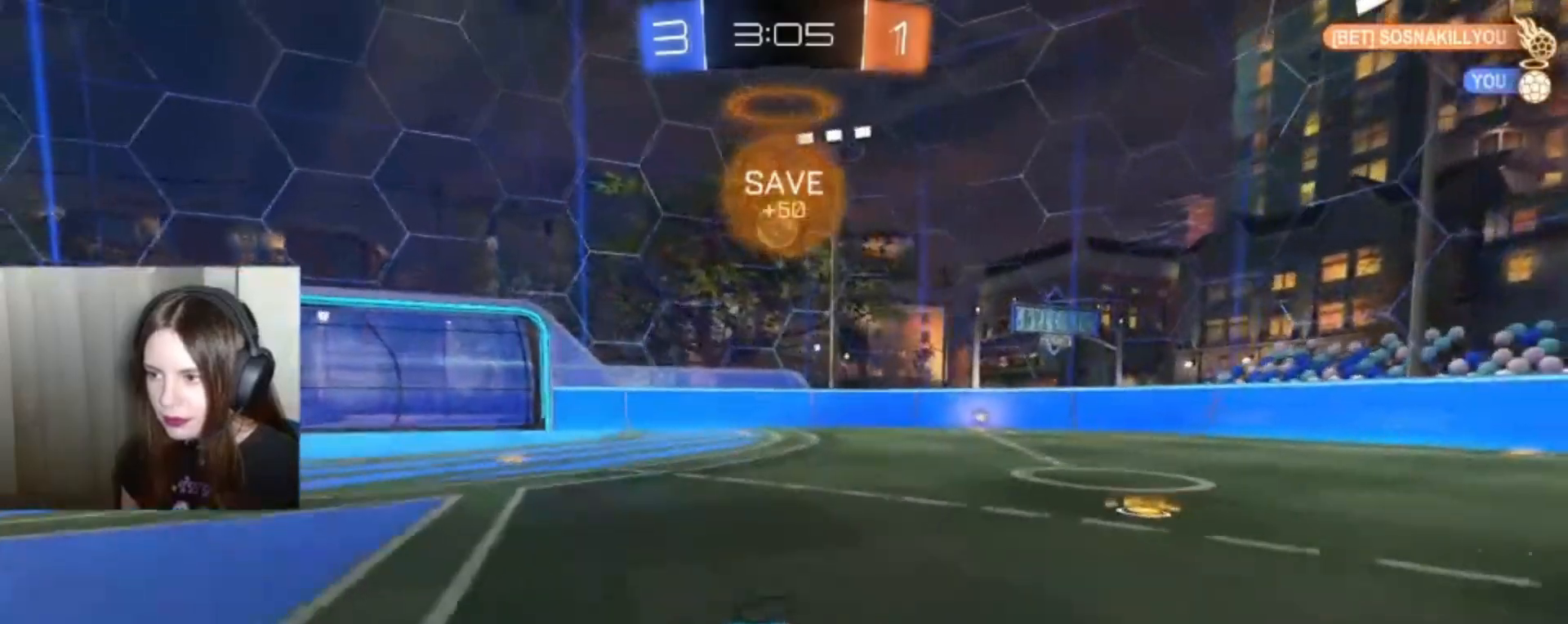
{"buttons": ["B", "R2"], "left_stick": "left", "right_stick": "center", "events": [[367, "B", "down"]]}
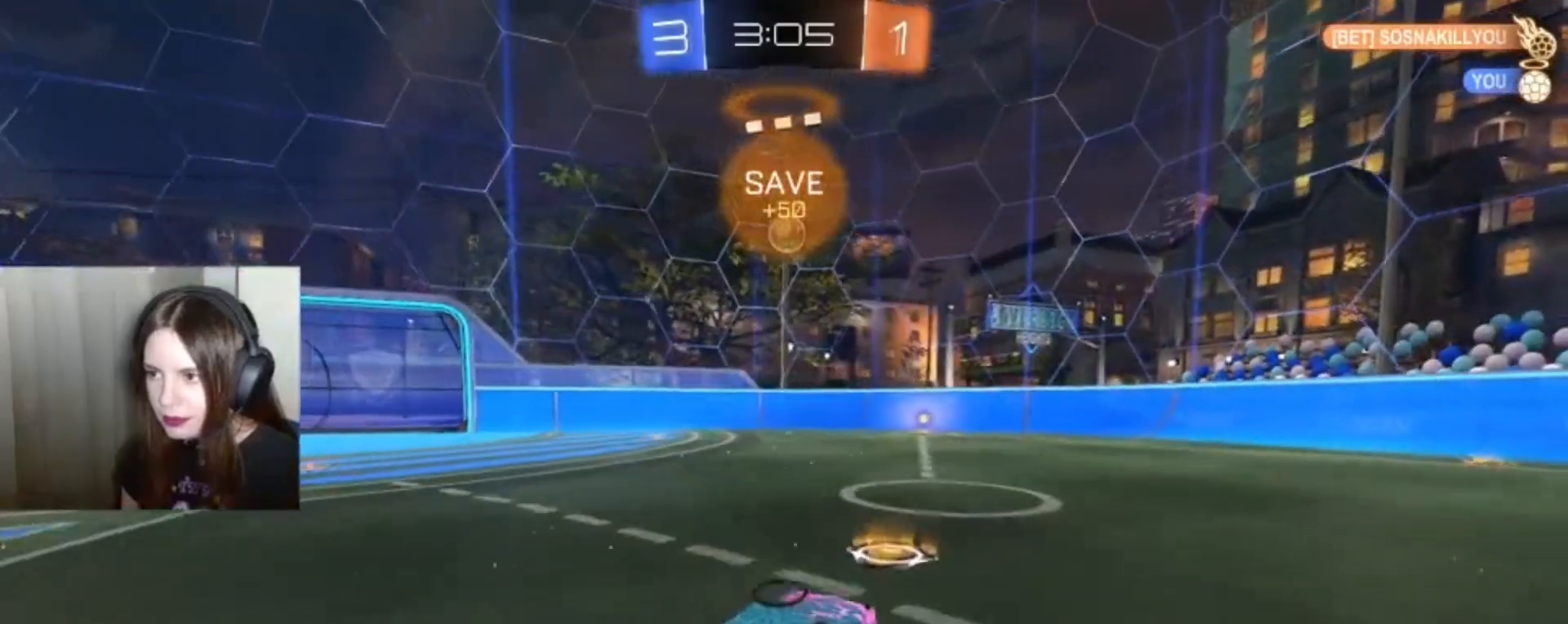
{"buttons": ["R2"], "left_stick": "center", "right_stick": "center", "events": [[100, "B", "up"], [333, "left_stick", "center"]]}
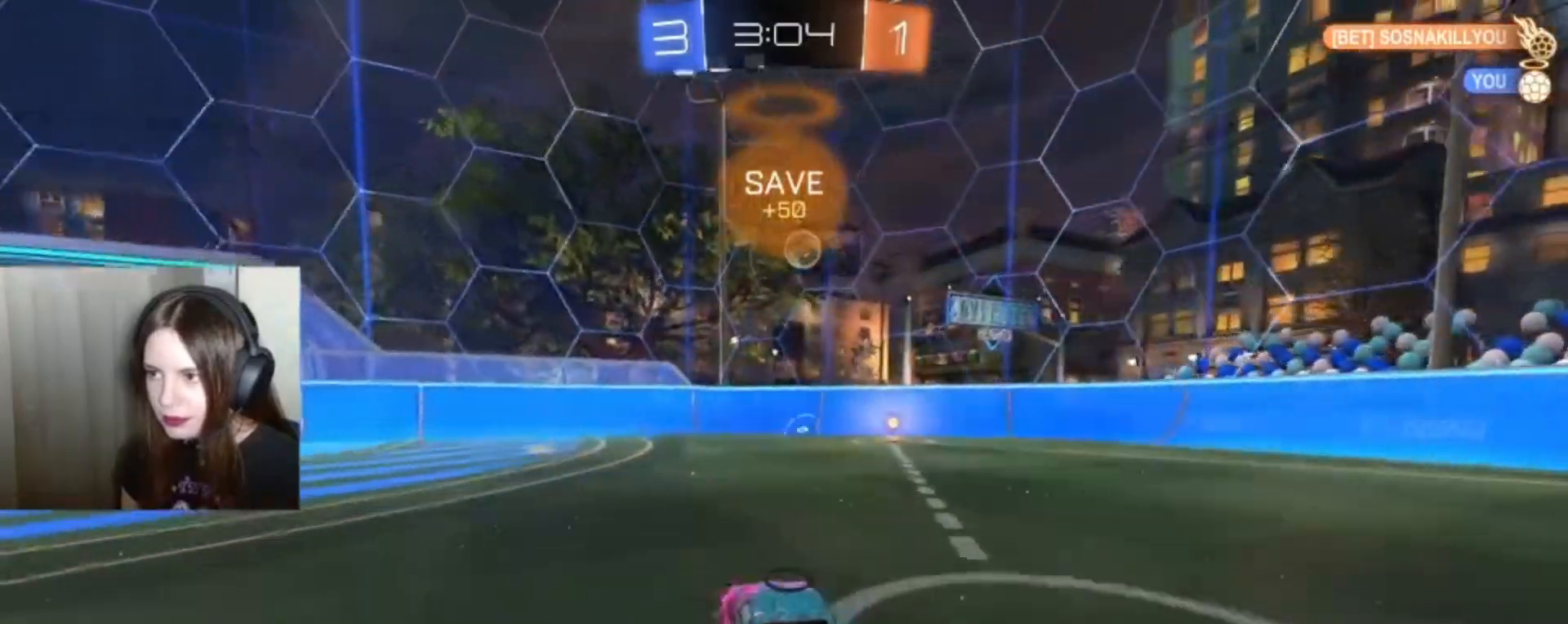
{"buttons": [], "left_stick": "center", "right_stick": "center", "events": [[467, "R2", "up"]]}
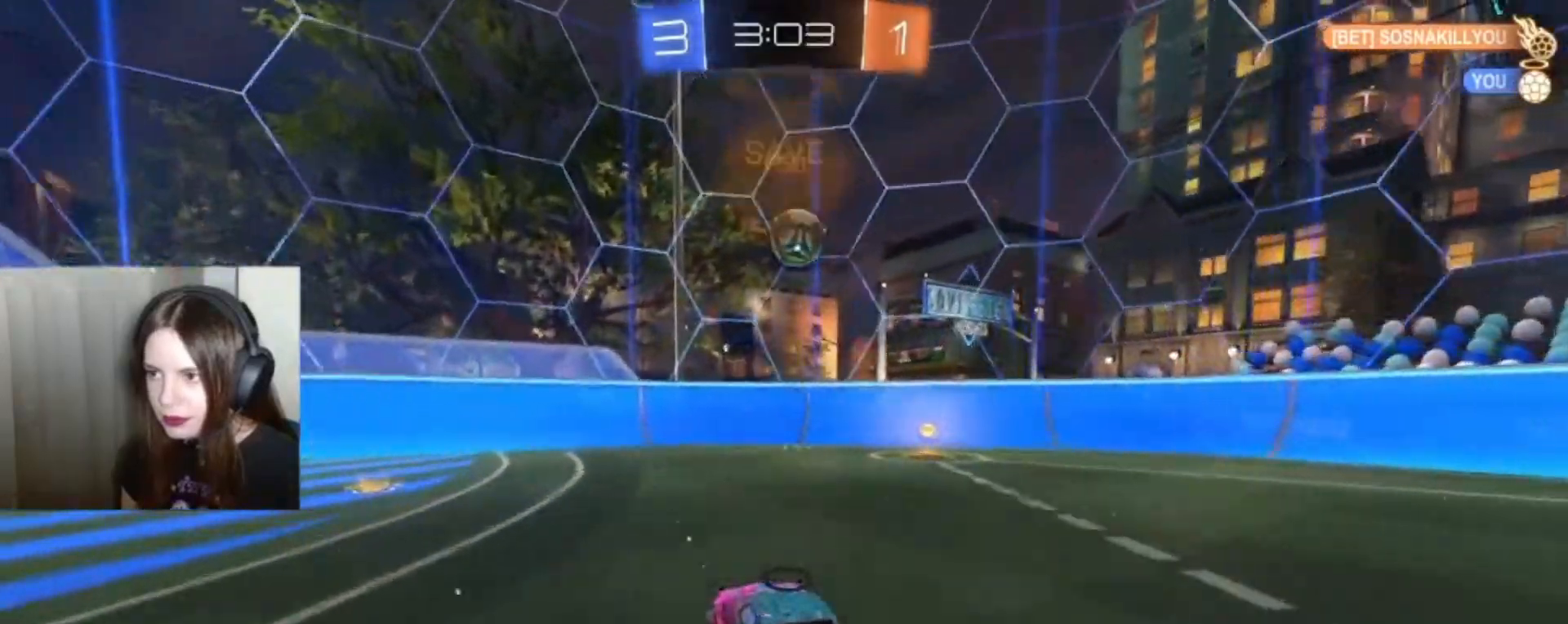
{"buttons": [], "left_stick": "right", "right_stick": "center", "events": [[167, "left_stick", "right"], [333, "left_stick", "center"], [500, "left_stick", "right"]]}
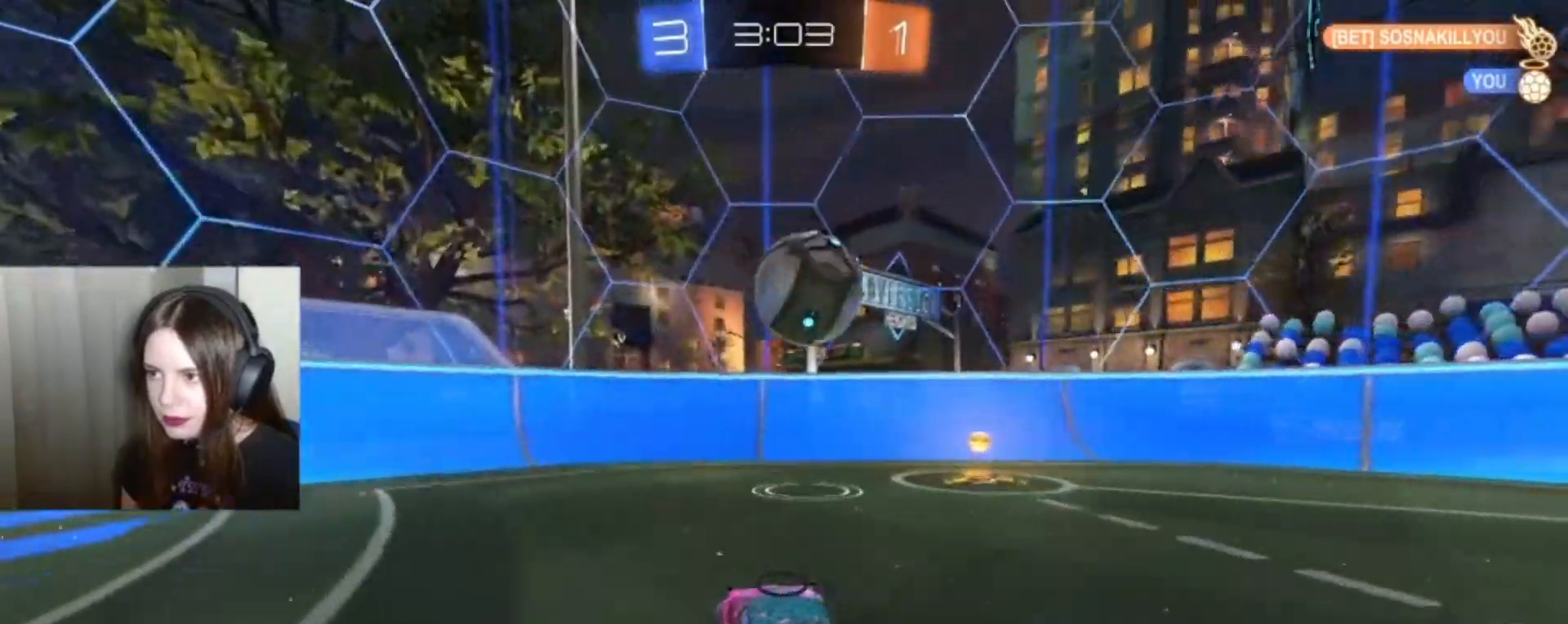
{"buttons": ["R2"], "left_stick": "center", "right_stick": "center", "events": [[100, "R2", "down"], [300, "left_stick", "center"]]}
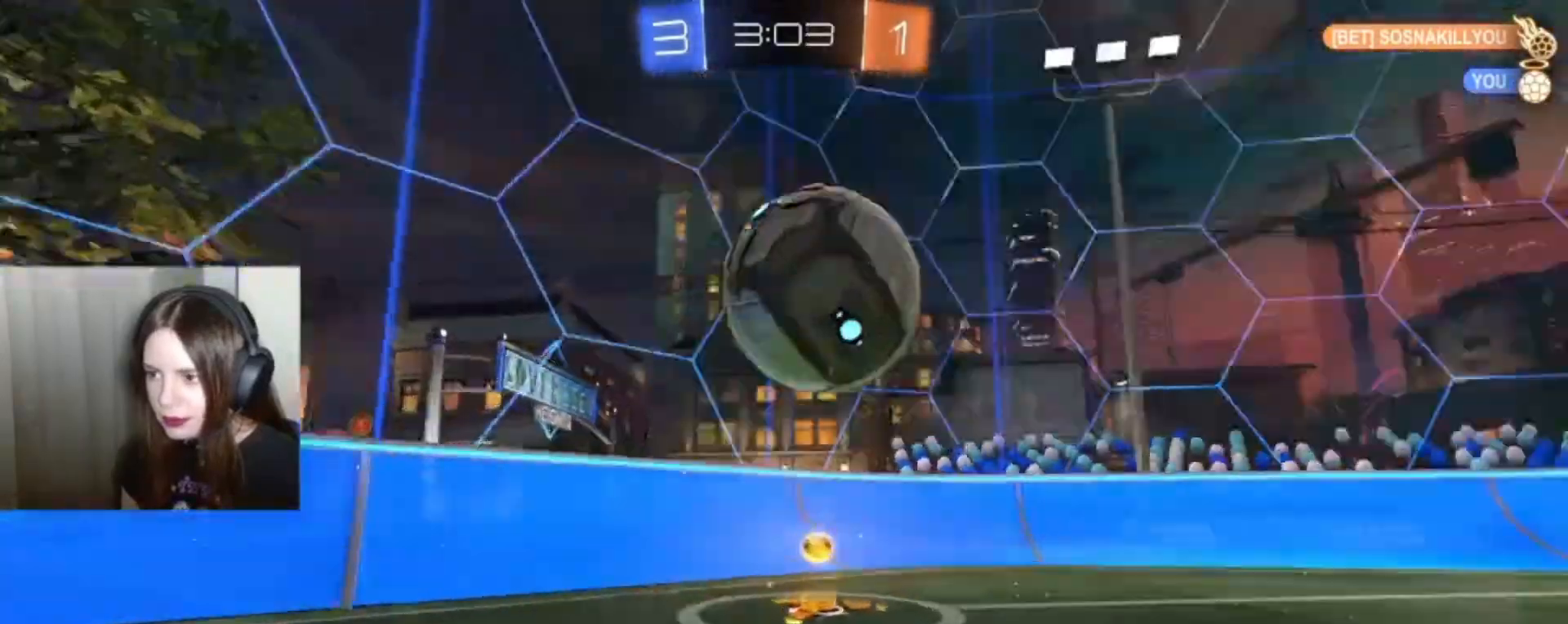
{"buttons": [], "left_stick": "right", "right_stick": "center", "events": [[67, "R2", "up"], [300, "left_stick", "right"]]}
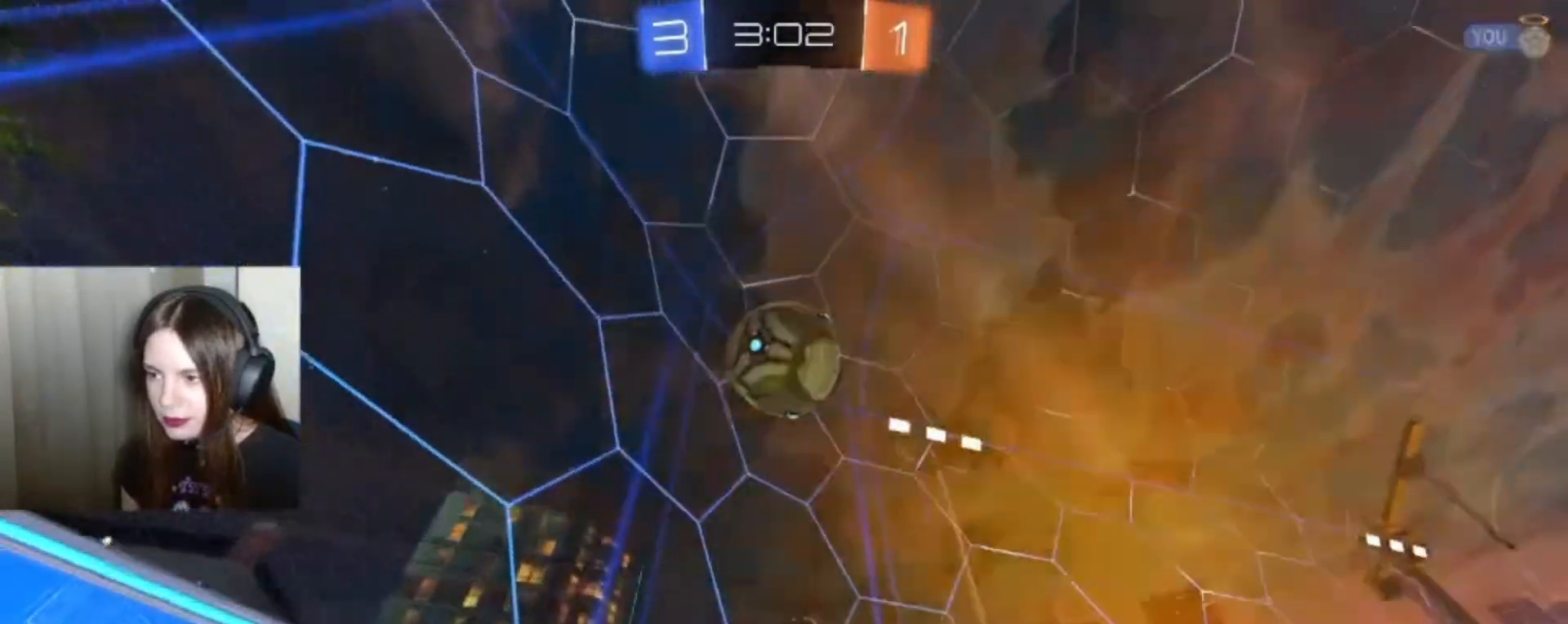
{"buttons": ["R2"], "left_stick": "right", "right_stick": "center", "events": [[133, "left_stick", "center"], [167, "L2", "down"], [300, "left_stick", "right"], [400, "L2", "up"], [500, "R2", "down"]]}
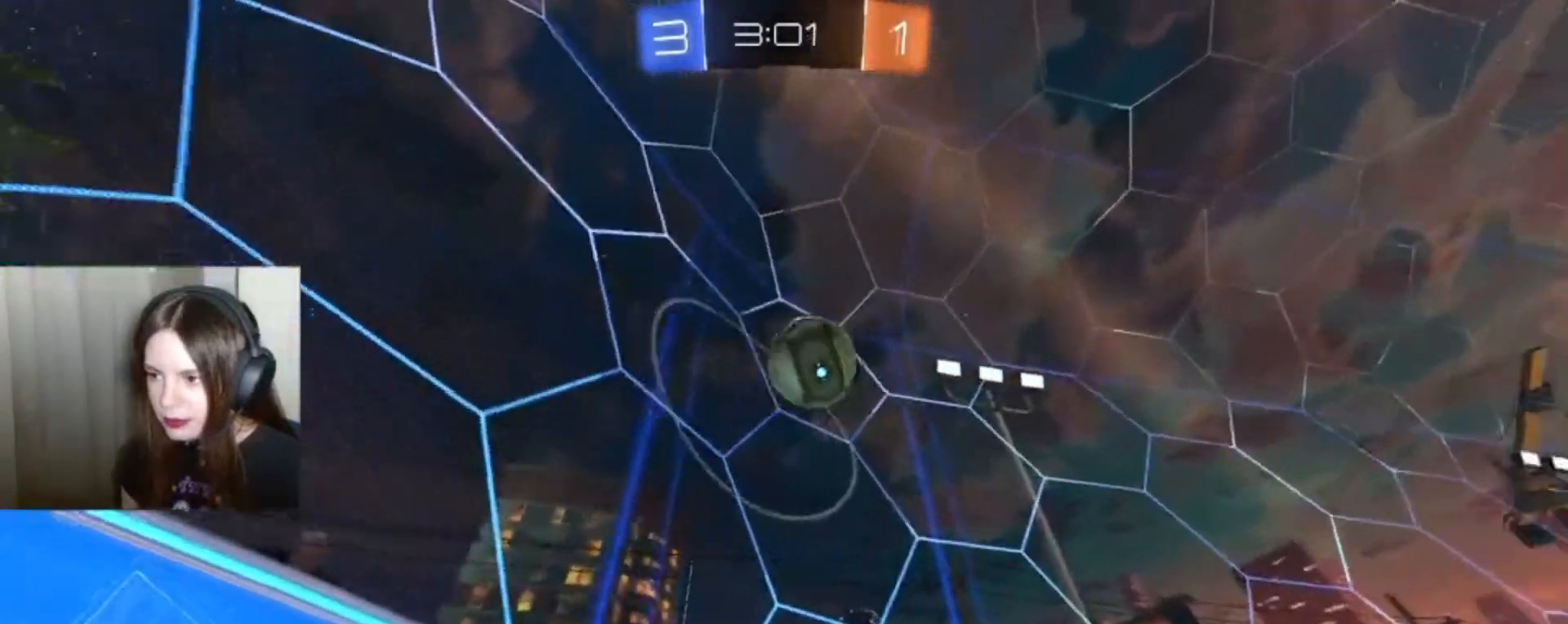
{"buttons": ["R2"], "left_stick": "center", "right_stick": "center", "events": [[467, "left_stick", "center"]]}
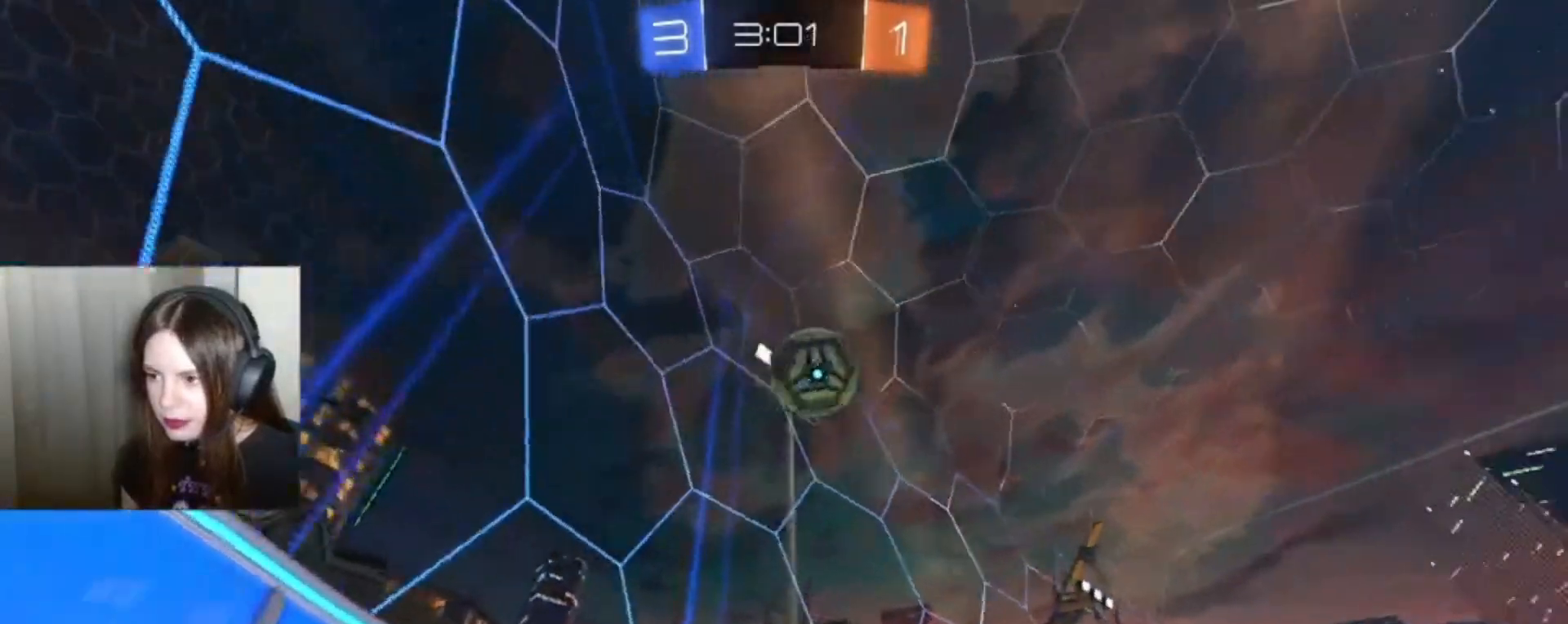
{"buttons": ["R2"], "left_stick": "right", "right_stick": "center", "events": [[67, "B", "down"], [200, "B", "up"], [333, "left_stick", "right"]]}
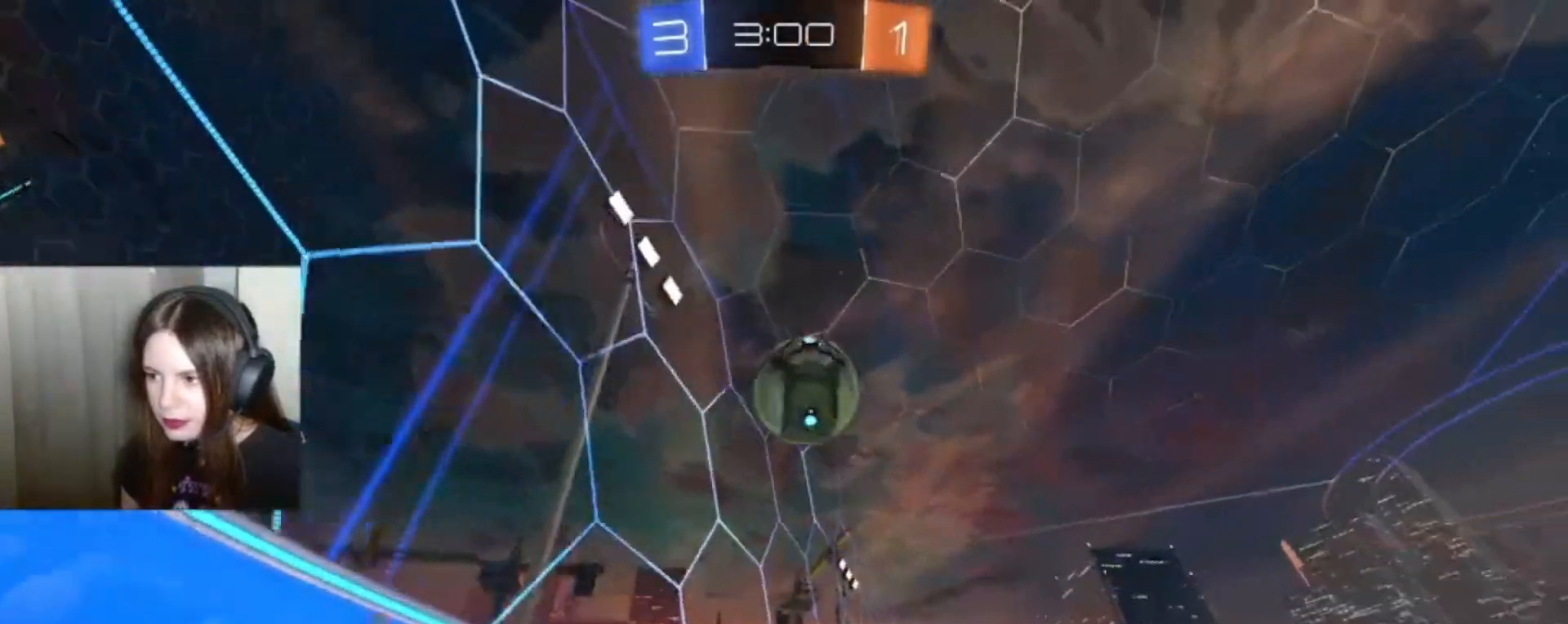
{"buttons": ["A", "B", "L1", "R2"], "left_stick": "up", "right_stick": "center", "events": [[33, "left_stick", "center"], [200, "B", "down"], [367, "B", "up"], [467, "A", "down"], [467, "B", "down"], [467, "left_stick", "up"], [500, "L1", "down"]]}
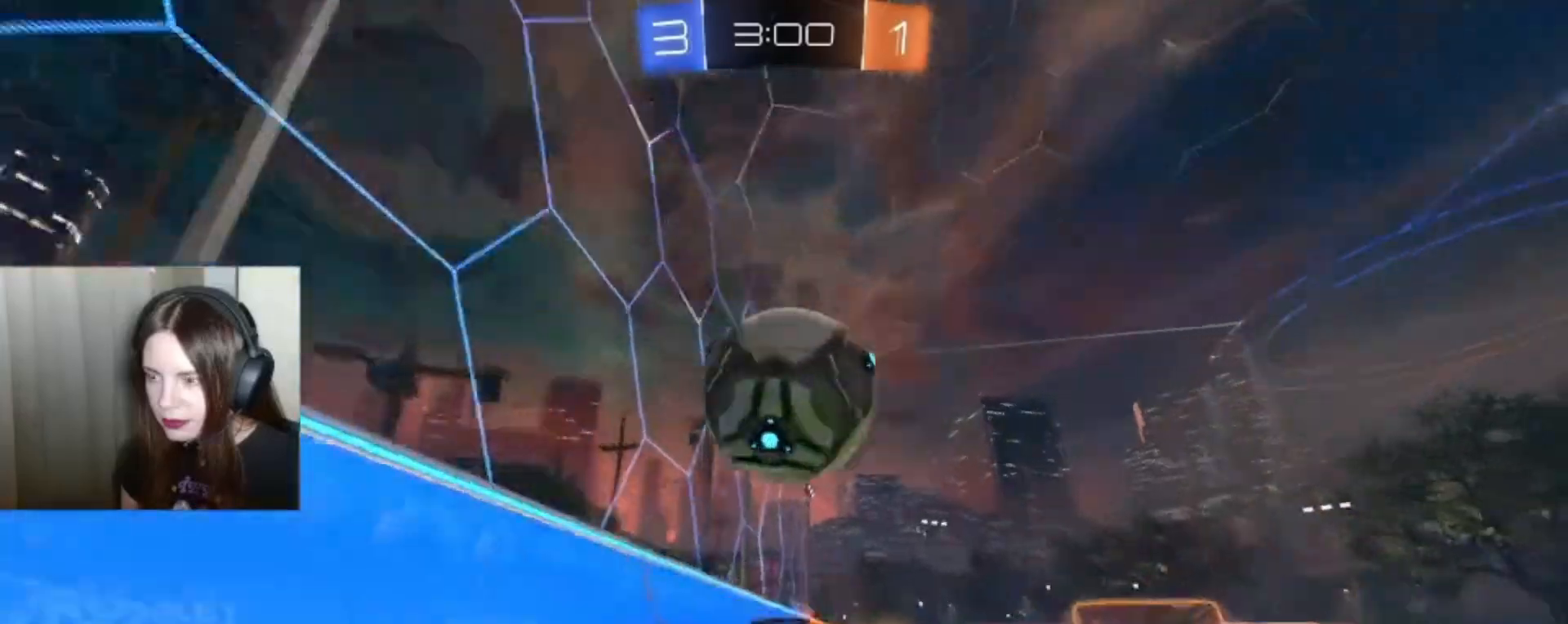
{"buttons": ["R2"], "left_stick": "center", "right_stick": "center", "events": [[100, "A", "up"], [100, "B", "up"], [200, "A", "down"], [233, "B", "down"], [267, "B", "up"], [300, "A", "up"], [367, "L1", "up"], [400, "left_stick", "center"]]}
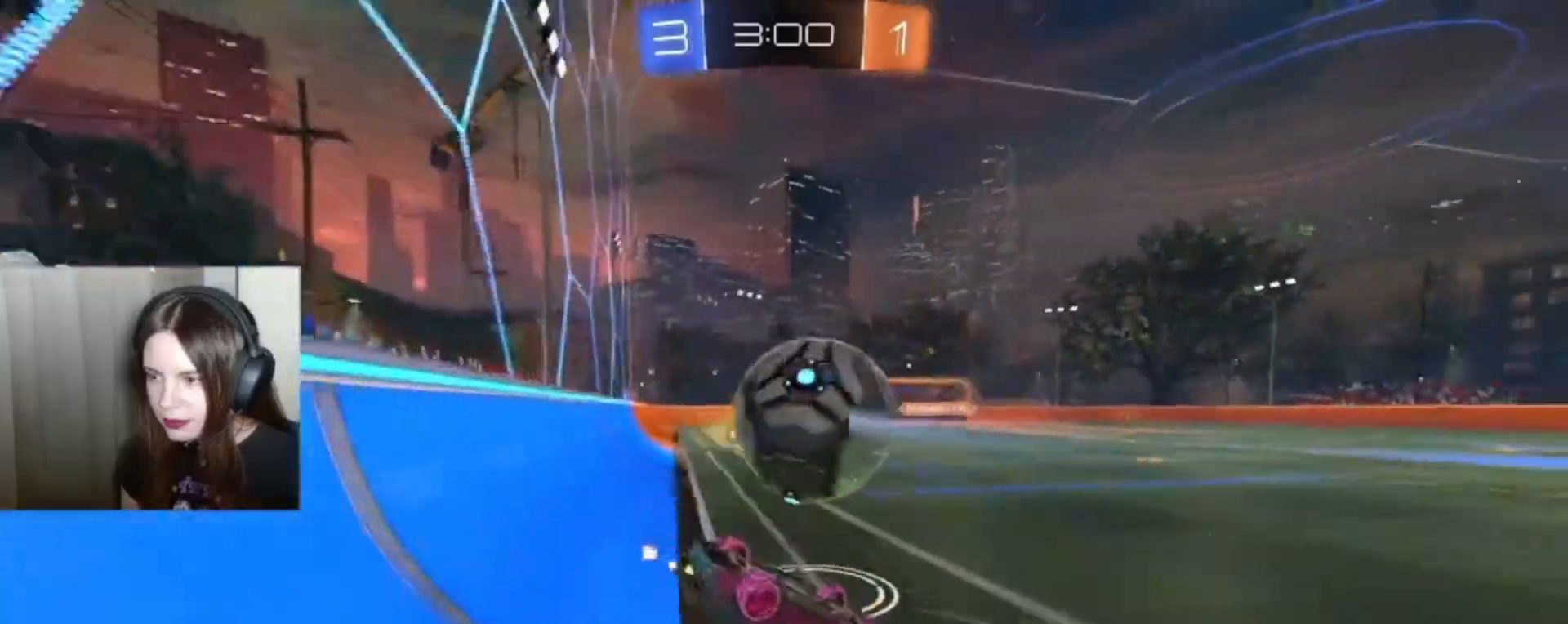
{"buttons": ["R2"], "left_stick": "right", "right_stick": "center", "events": [[233, "R2", "up"], [300, "R2", "down"], [500, "left_stick", "right"]]}